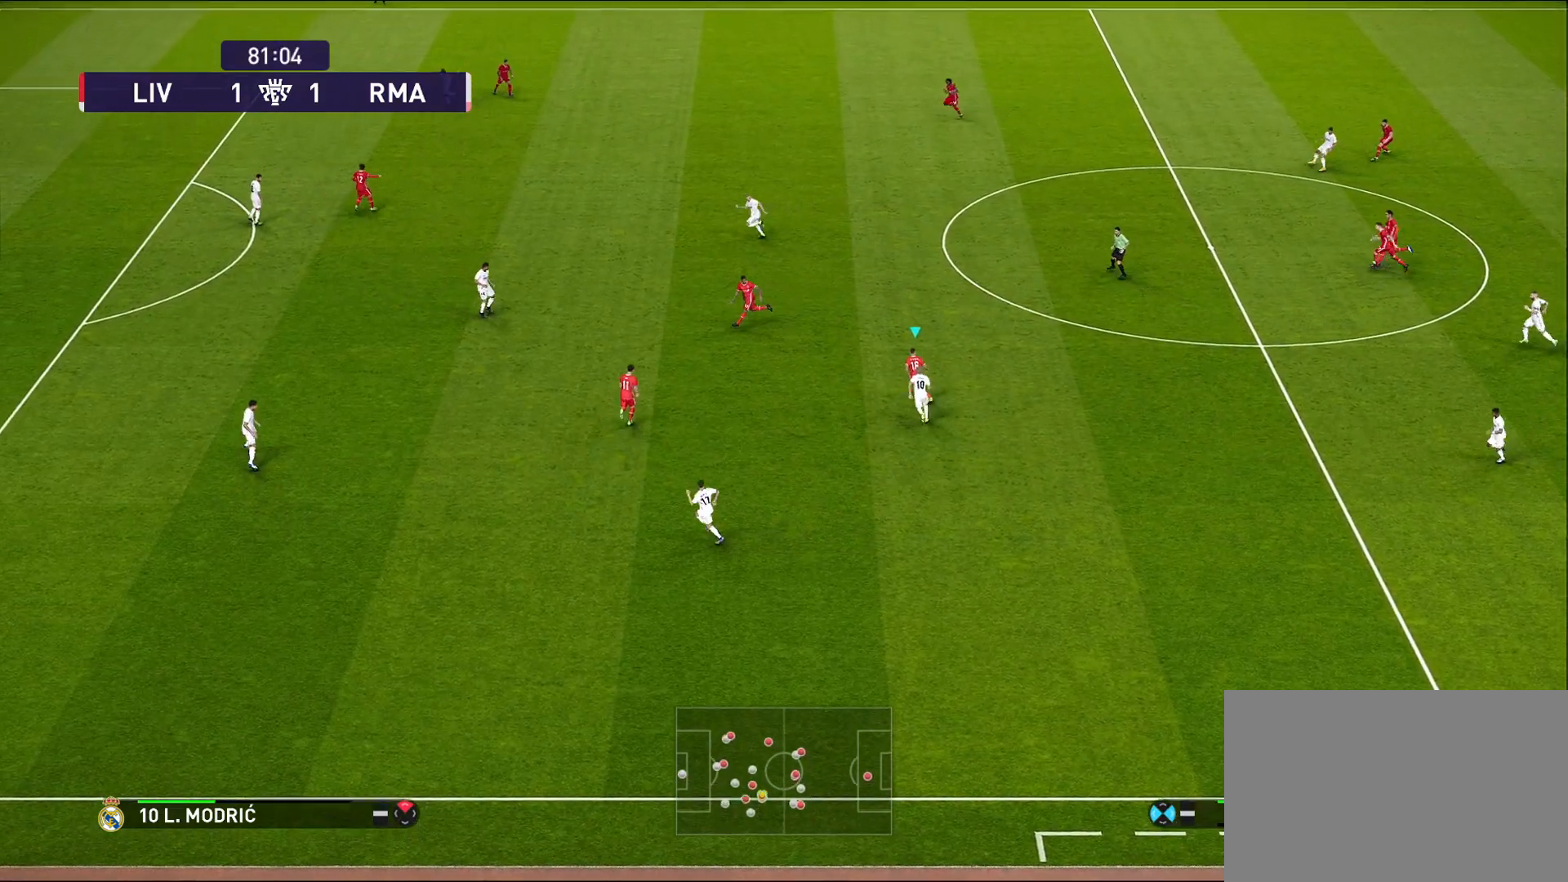
Gameplay with a controller (PlayStation layout); each line is a JSON object with the inputs held at the frame after it. "events" lists button and stick changes between this image and that frame as [ms after this image, input, new state], when the widget could be followed in between.
{"buttons": ["R1"], "left_stick": "up-left", "right_stick": "center", "events": []}
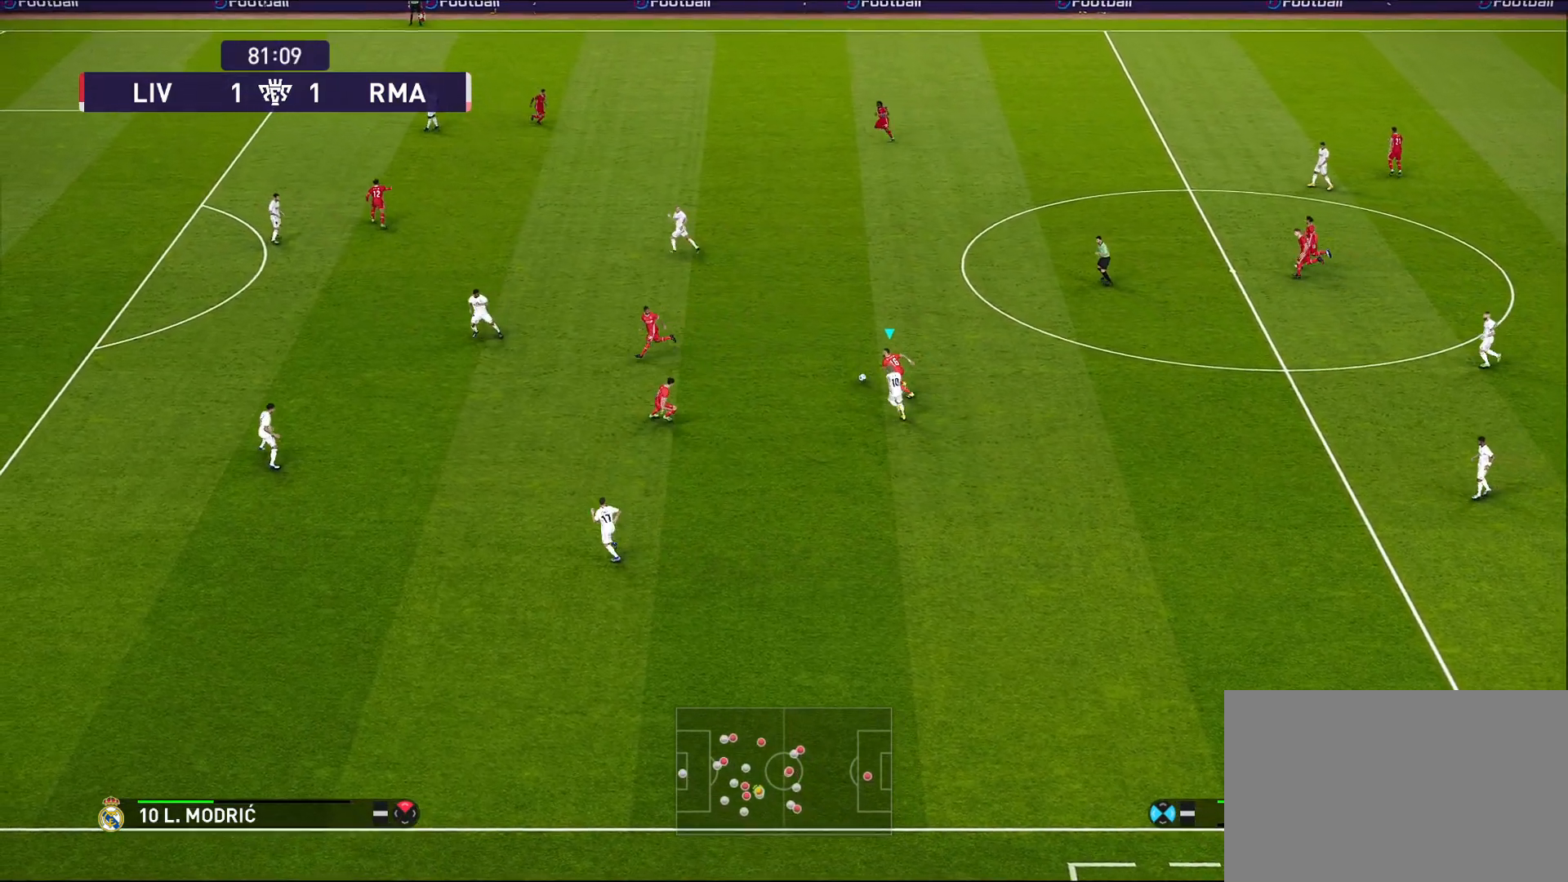
{"buttons": ["R1"], "left_stick": "up-left", "right_stick": "center", "events": []}
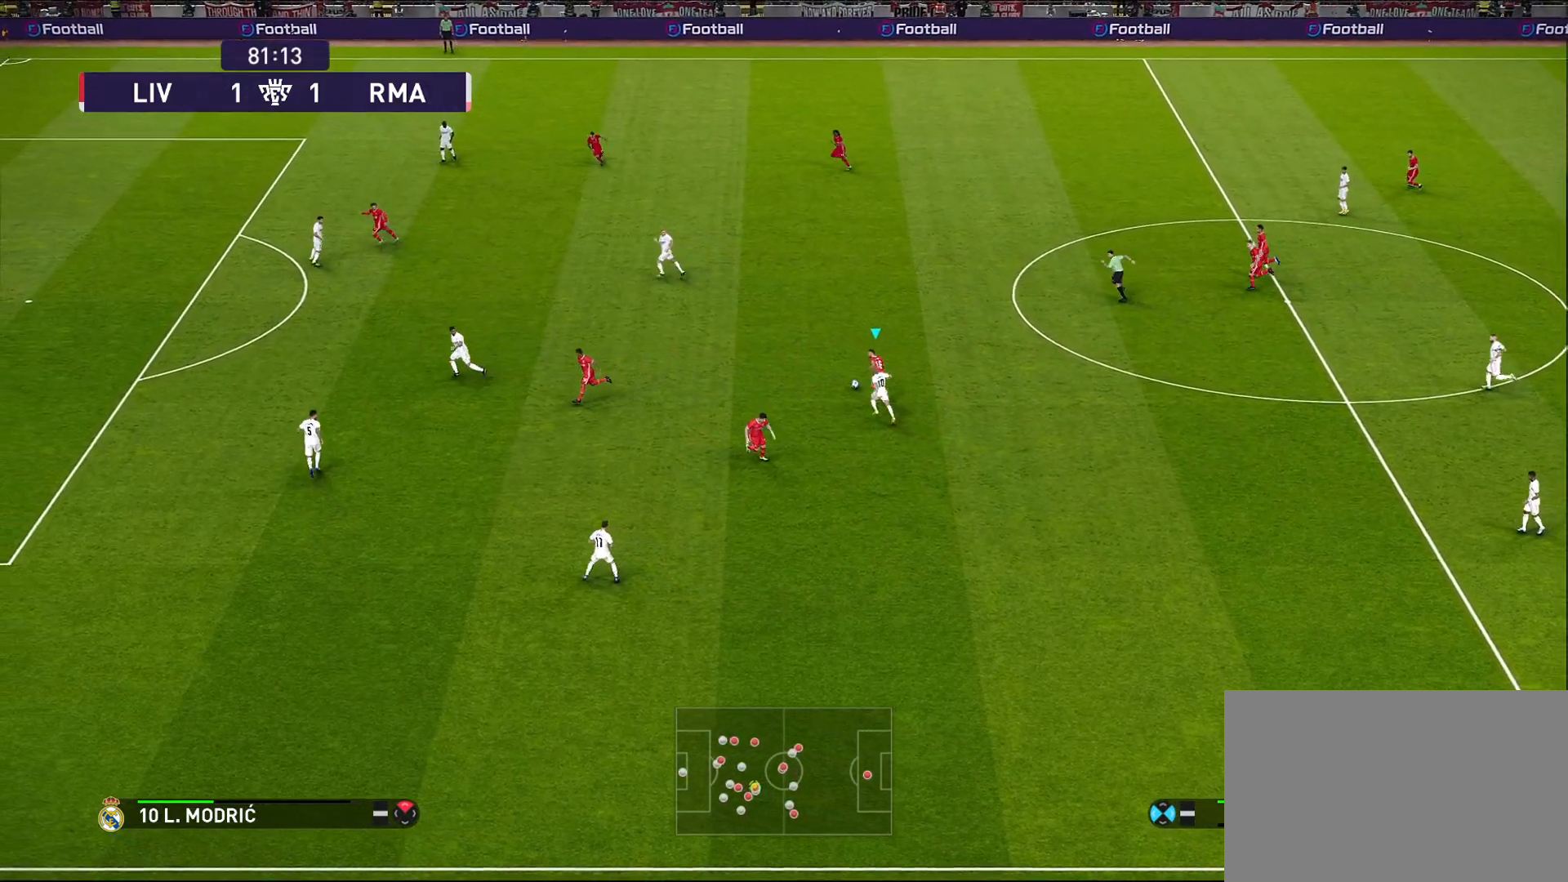
{"buttons": ["R1"], "left_stick": "up-left", "right_stick": "center", "events": []}
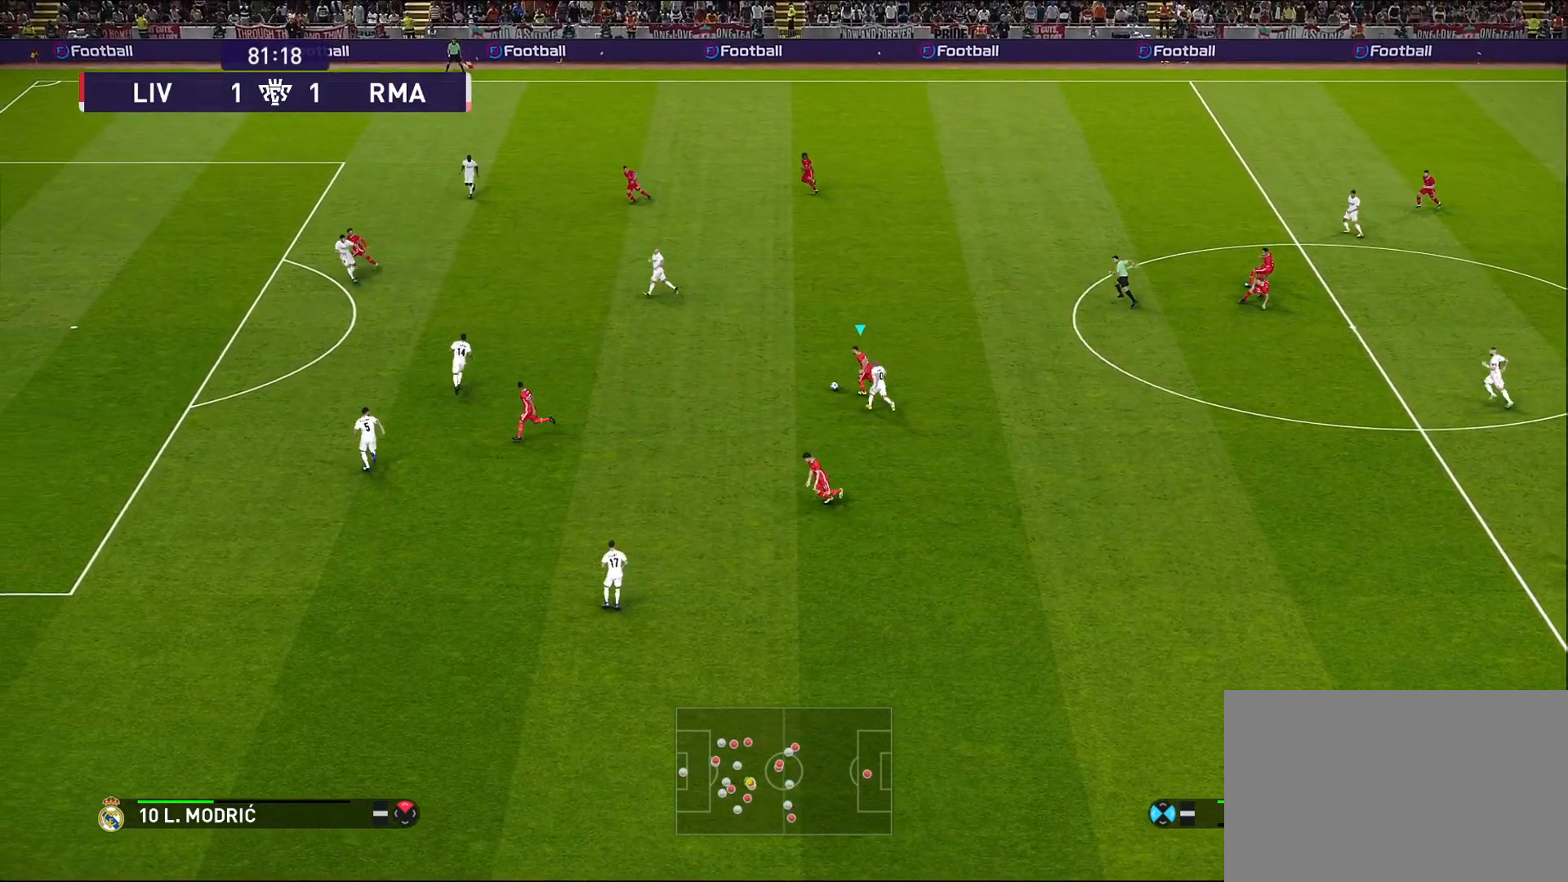
{"buttons": [], "left_stick": "down-left", "right_stick": "center", "events": [[183, "R1", "up"], [467, "left_stick", "down-left"]]}
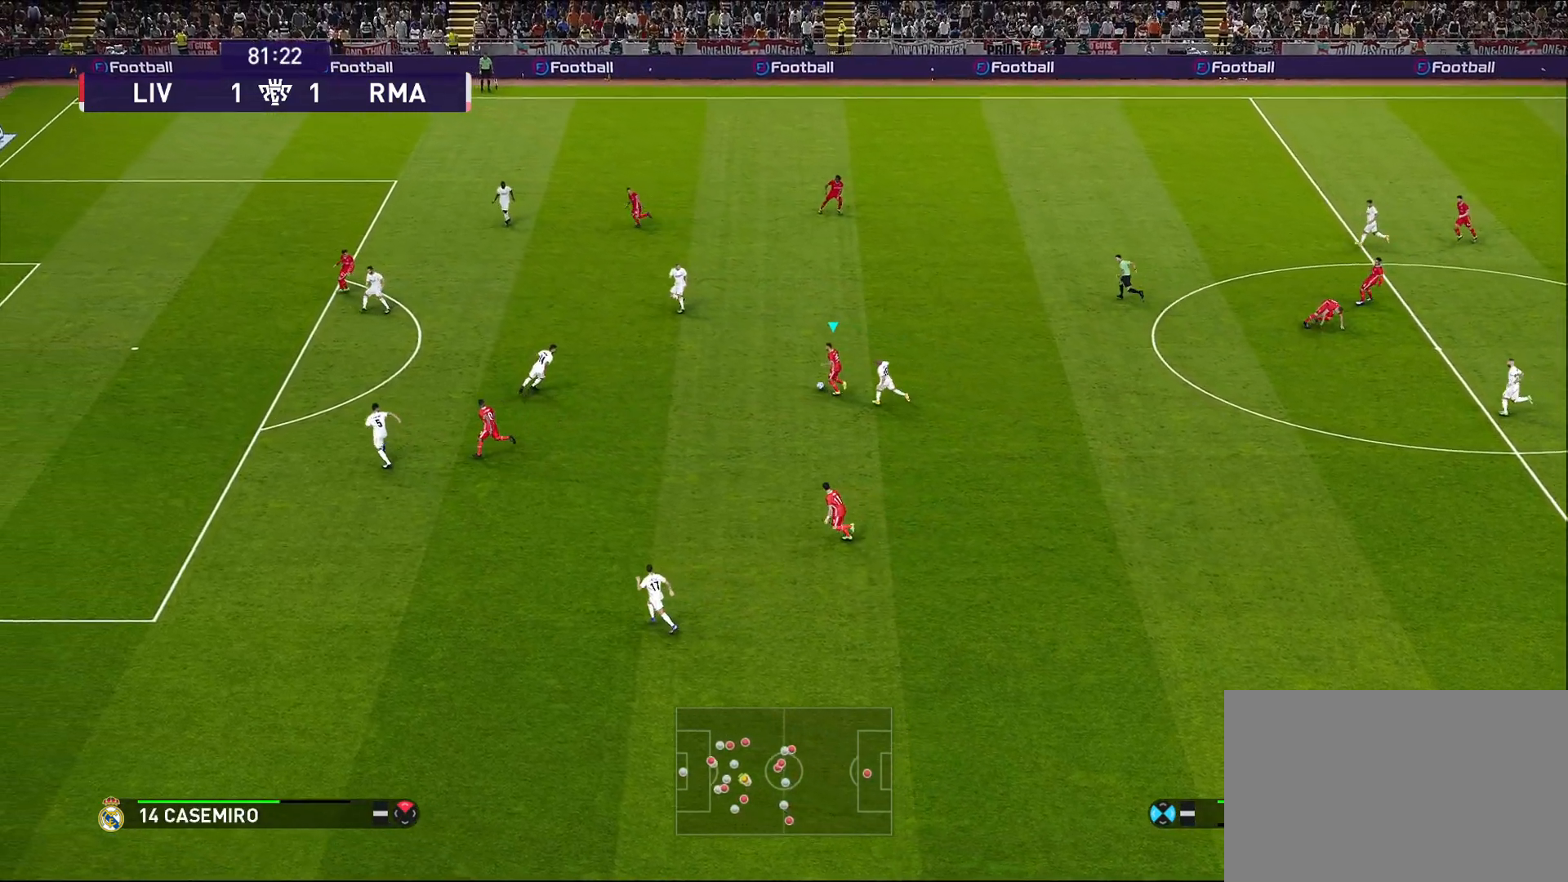
{"buttons": [], "left_stick": "center", "right_stick": "center", "events": [[33, "CROSS", "down"], [150, "CROSS", "up"], [400, "left_stick", "center"]]}
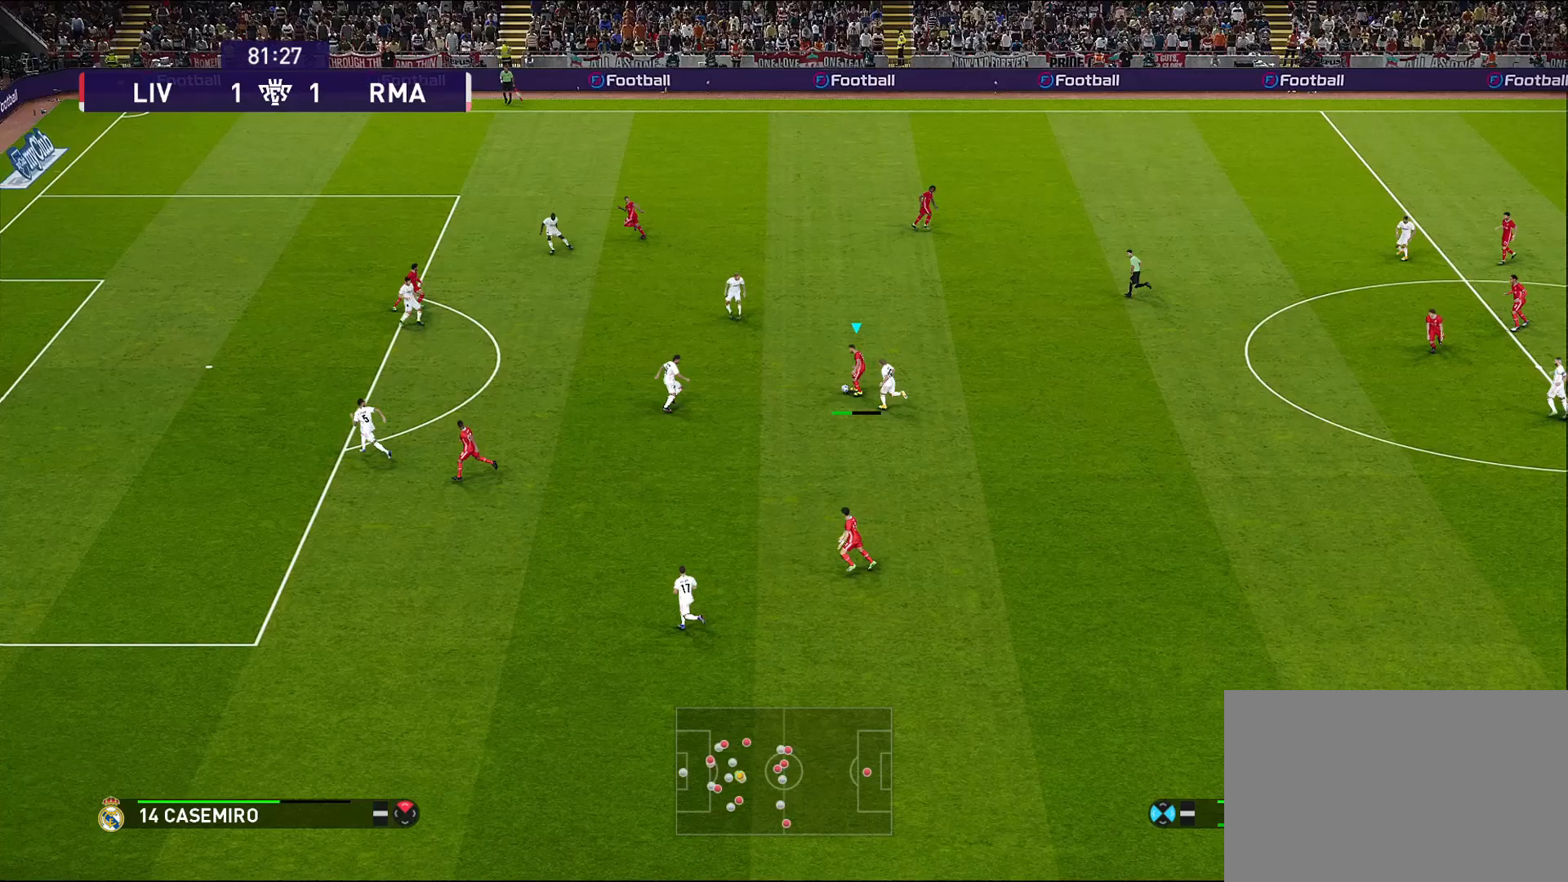
{"buttons": ["R1"], "left_stick": "up", "right_stick": "center", "events": [[150, "left_stick", "up"], [400, "R1", "down"]]}
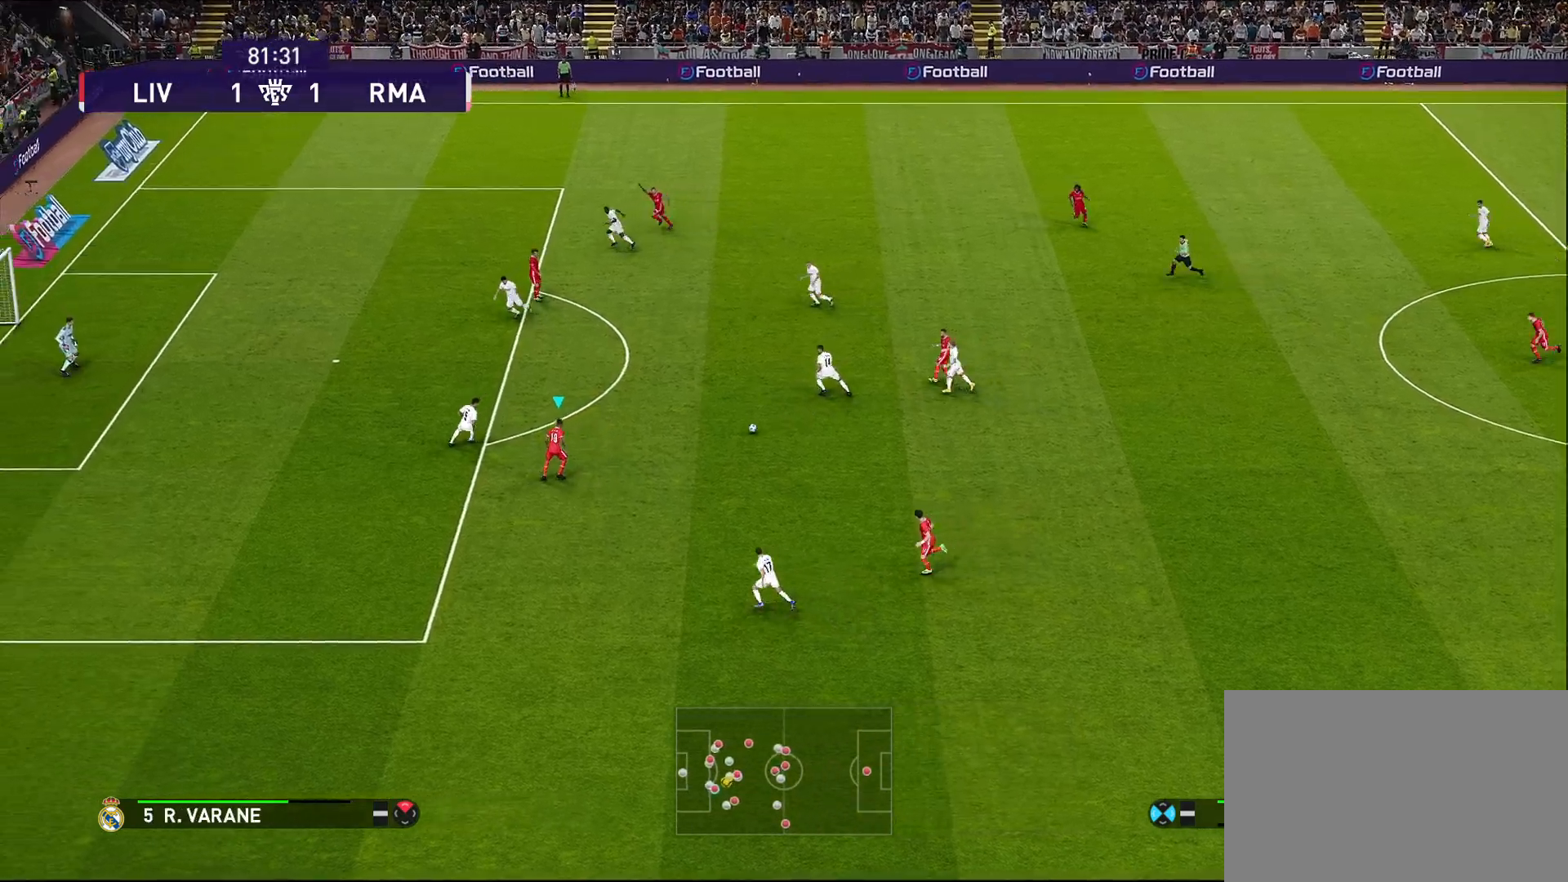
{"buttons": [], "left_stick": "up", "right_stick": "center", "events": [[300, "R1", "up"]]}
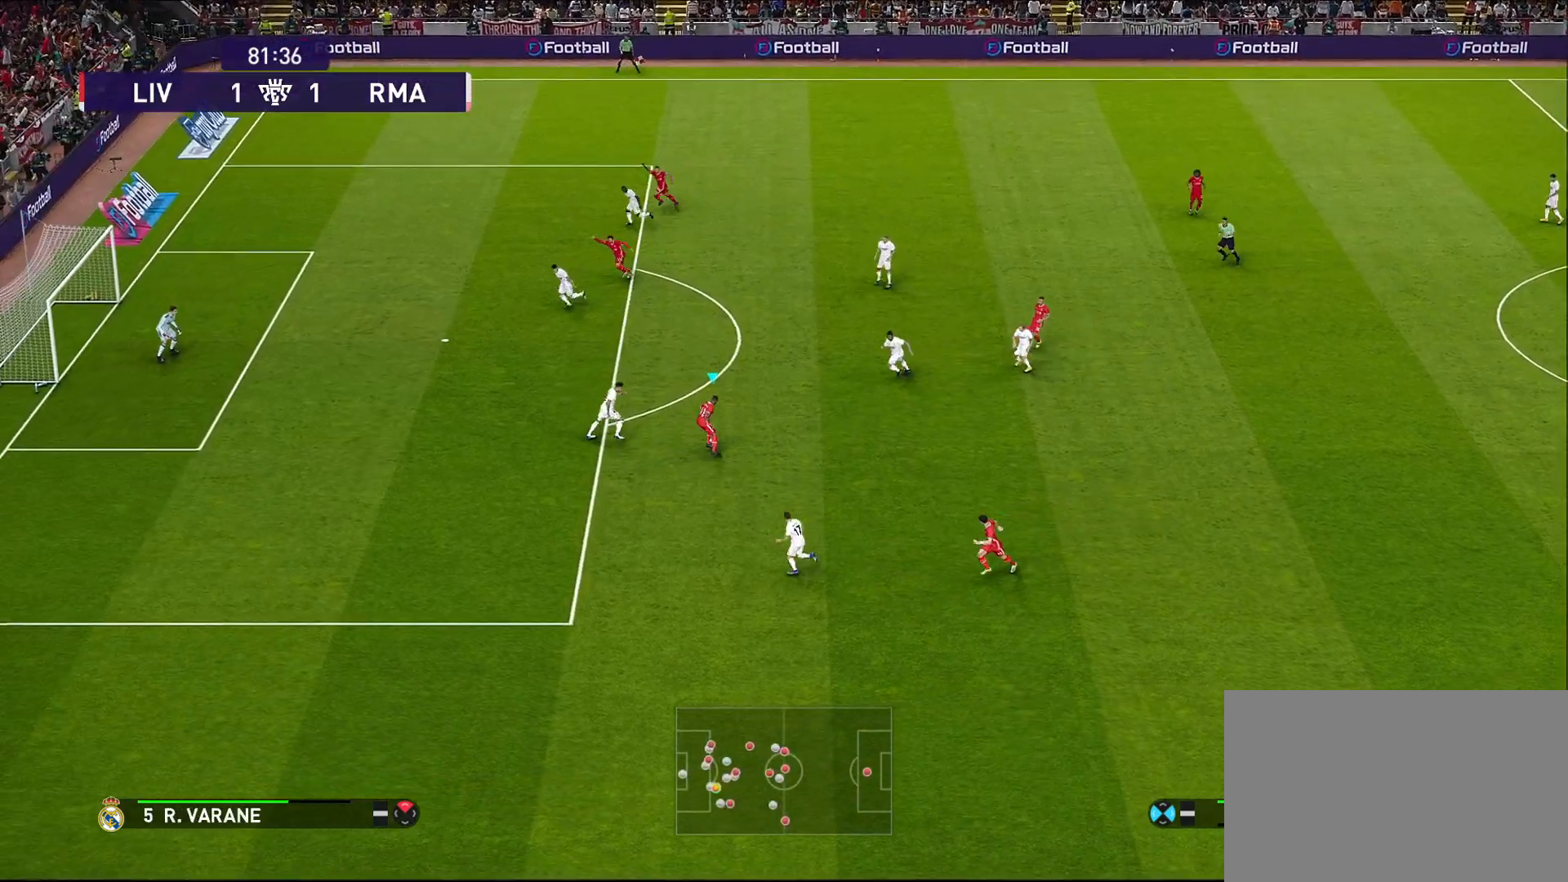
{"buttons": ["R2"], "left_stick": "up", "right_stick": "center", "events": [[67, "R2", "down"], [117, "SQUARE", "down"], [333, "SQUARE", "up"]]}